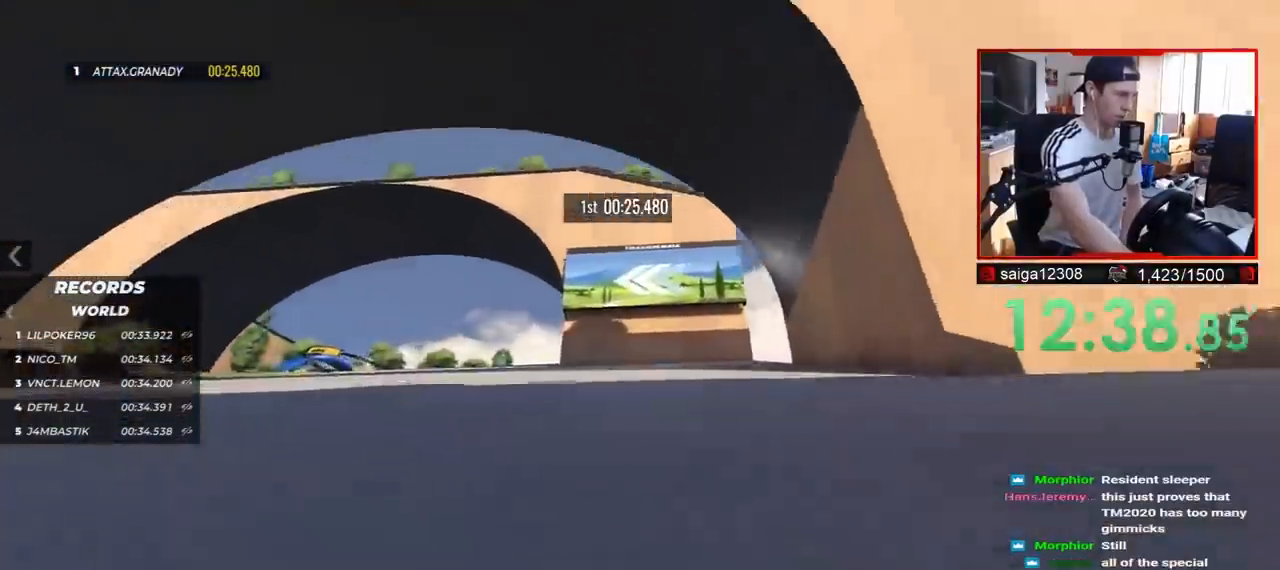
Gameplay with keyboard; each line is a JSON object with the keys held at the frame after it. "events" lists presses ("down") and releases ("up") of "down", "left", "right" and "up" between this image and that frame as [ms after this image, input, new state], when the widget could be followed in between. No other keys are recorded. Mouse input is not recorded.
{"keys": ["left", "up"], "events": [[33, "up", "up"], [167, "down", "down"], [267, "up", "down"], [350, "up", "up"], [400, "up", "down"], [483, "down", "up"]]}
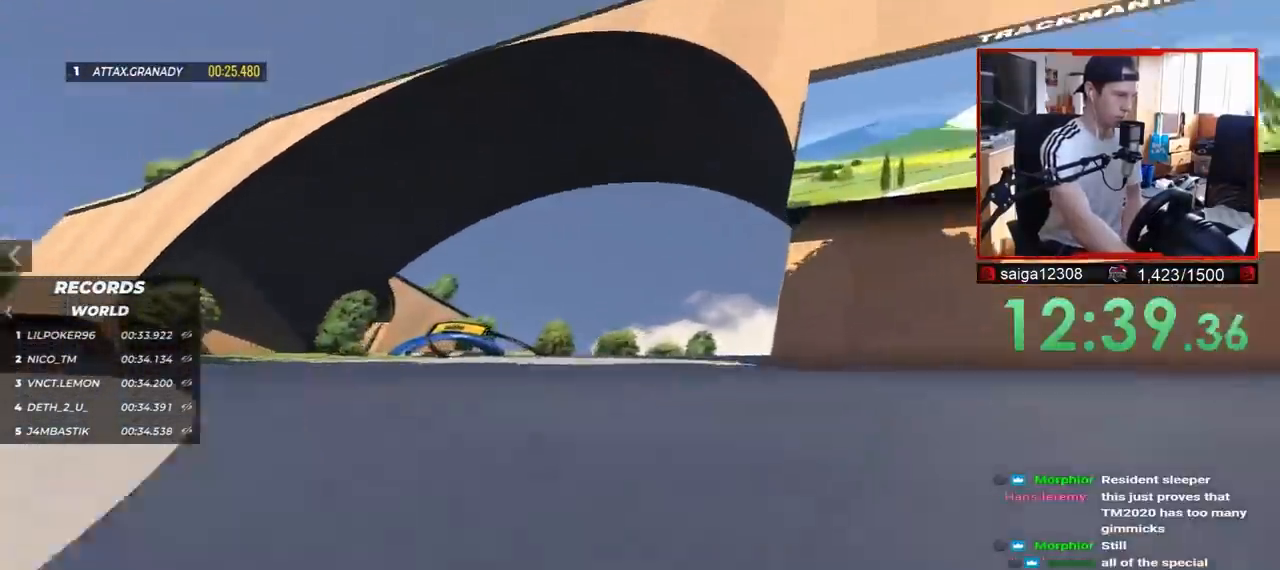
{"keys": ["down", "left", "up"], "events": [[483, "down", "down"]]}
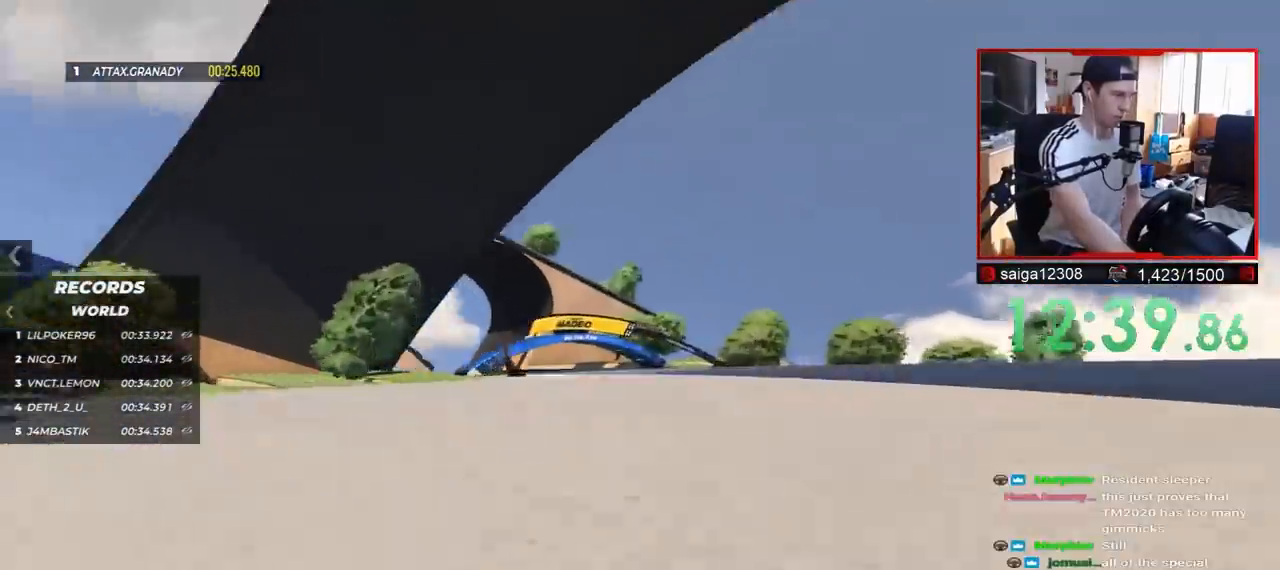
{"keys": ["left"], "events": [[50, "down", "up"], [367, "up", "up"]]}
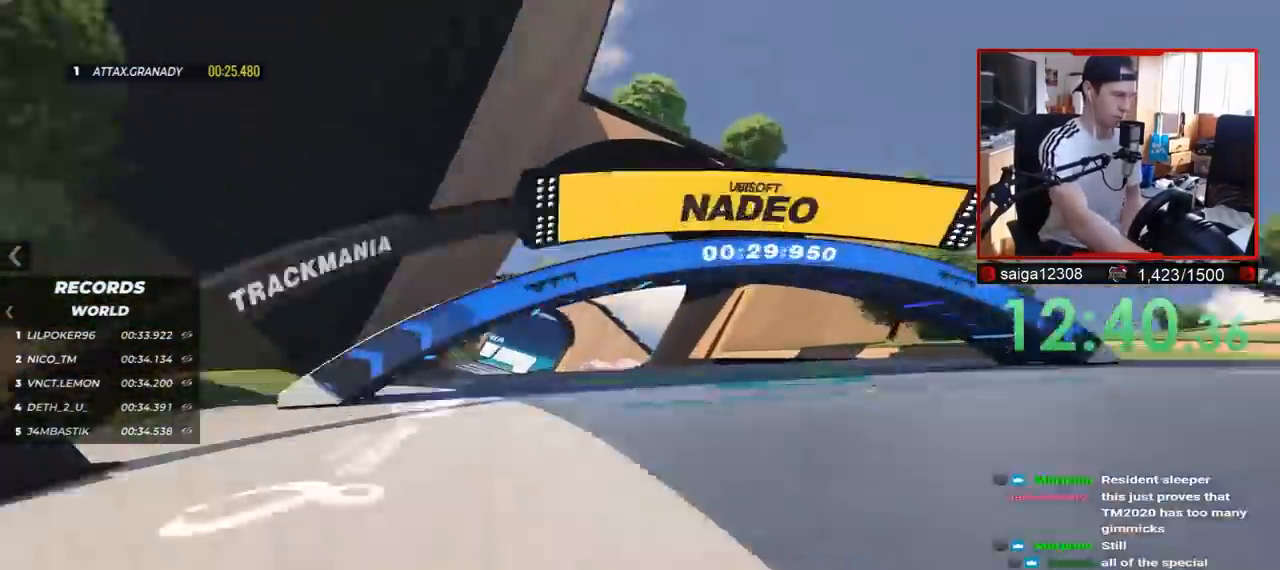
{"keys": ["up"], "events": [[17, "up", "down"], [233, "left", "up"]]}
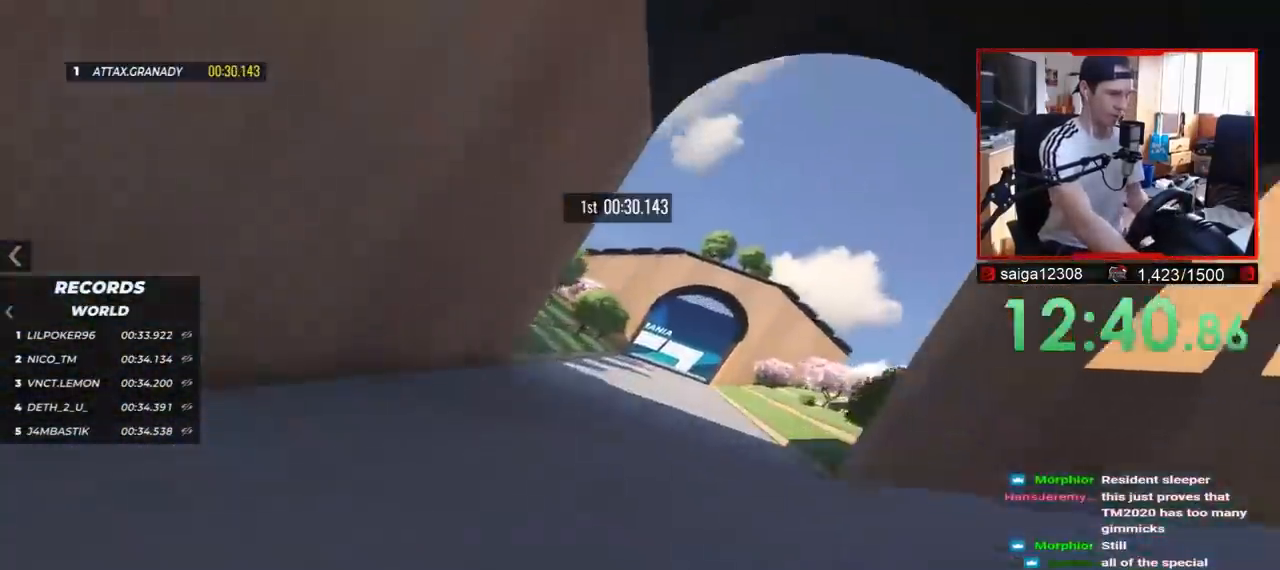
{"keys": ["left", "up"], "events": [[367, "left", "down"]]}
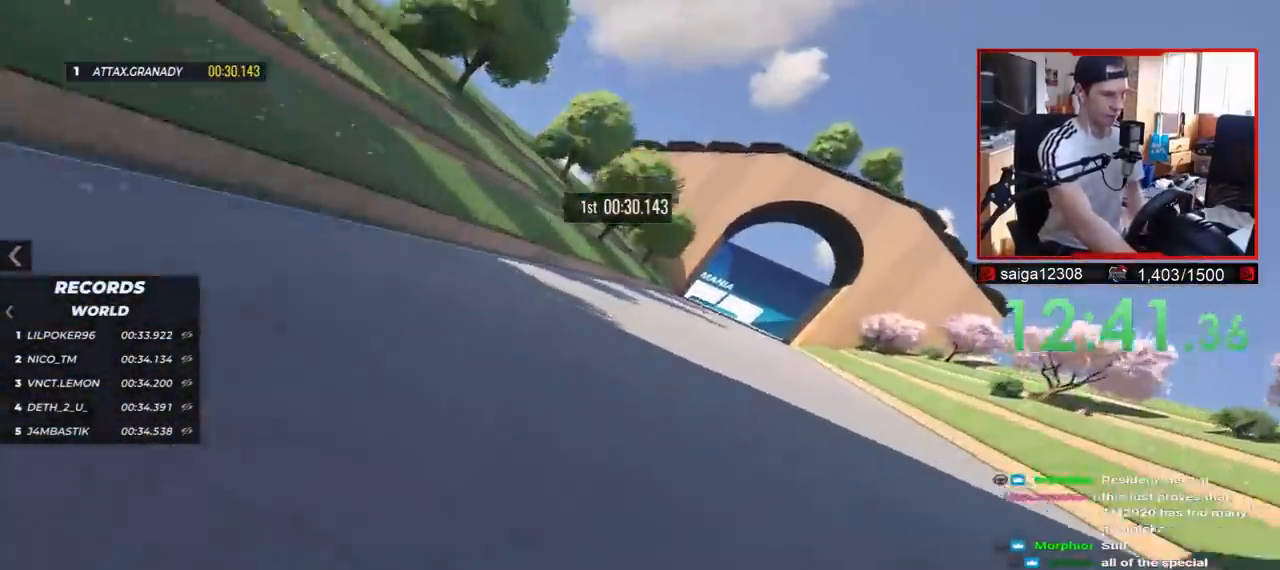
{"keys": ["right", "up"], "events": [[200, "left", "up"], [450, "right", "down"]]}
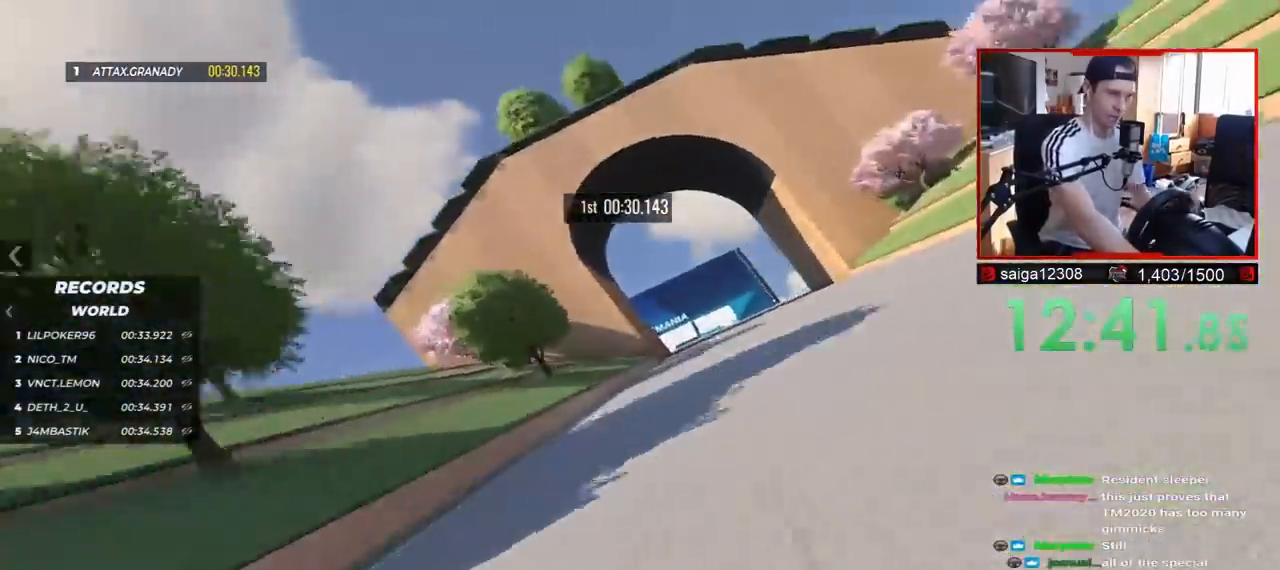
{"keys": ["right", "up"], "events": []}
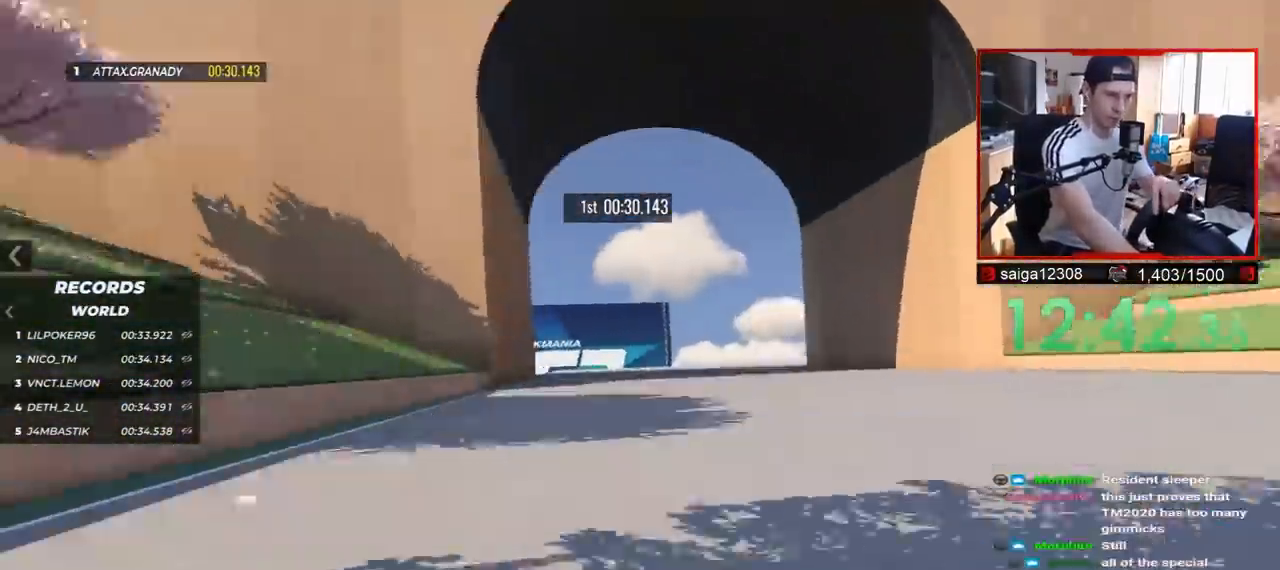
{"keys": ["right", "up"], "events": [[150, "down", "down"], [183, "up", "up"], [283, "up", "down"], [367, "up", "up"], [483, "down", "up"], [483, "up", "down"]]}
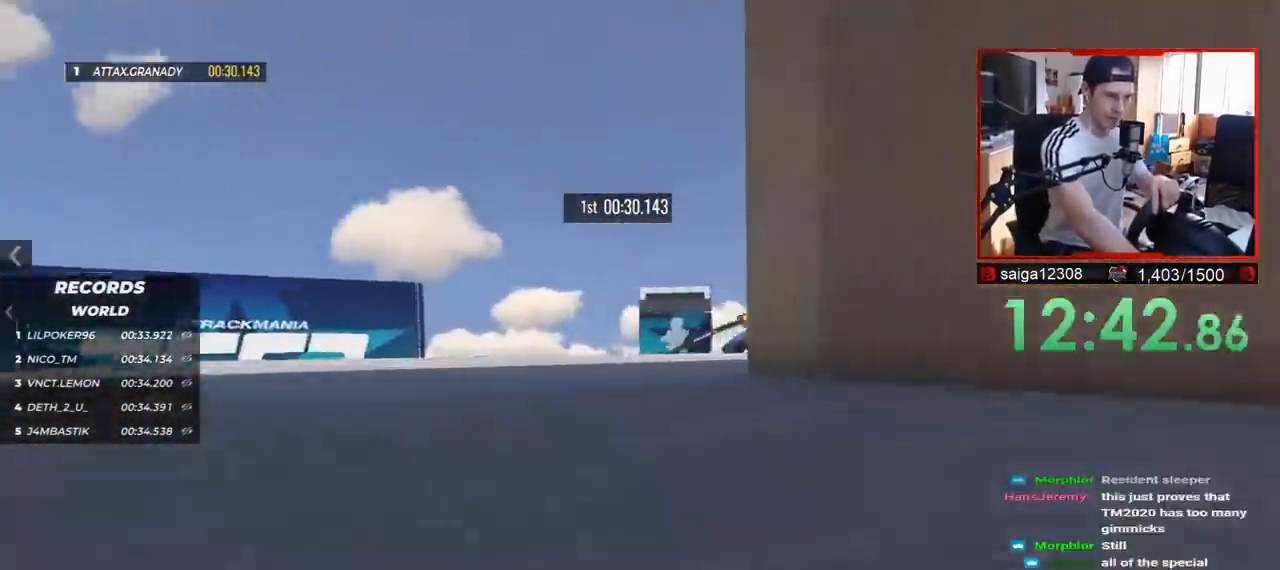
{"keys": ["down", "right", "up"], "events": [[67, "up", "up"], [167, "up", "down"], [383, "down", "down"]]}
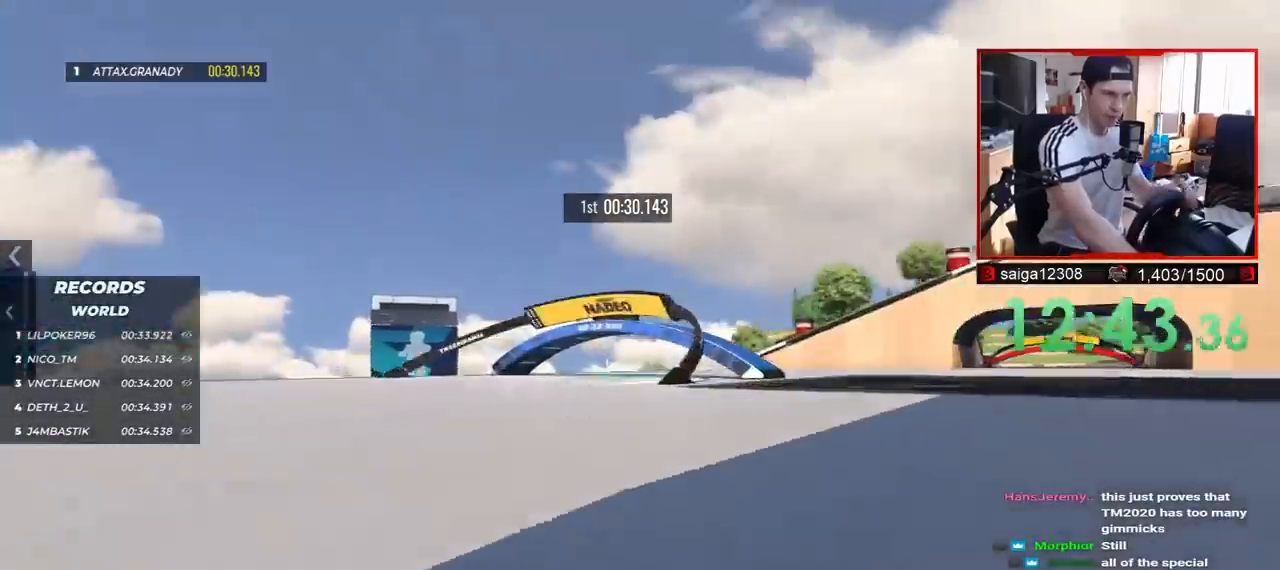
{"keys": ["right", "up"], "events": [[250, "down", "up"]]}
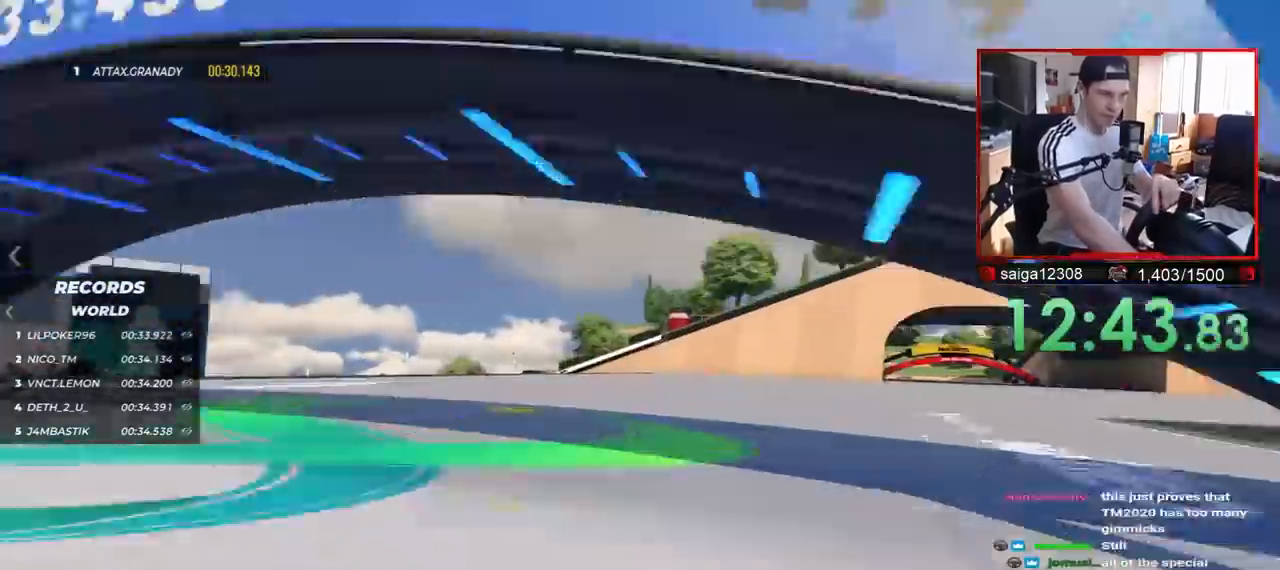
{"keys": ["right"], "events": [[400, "up", "up"]]}
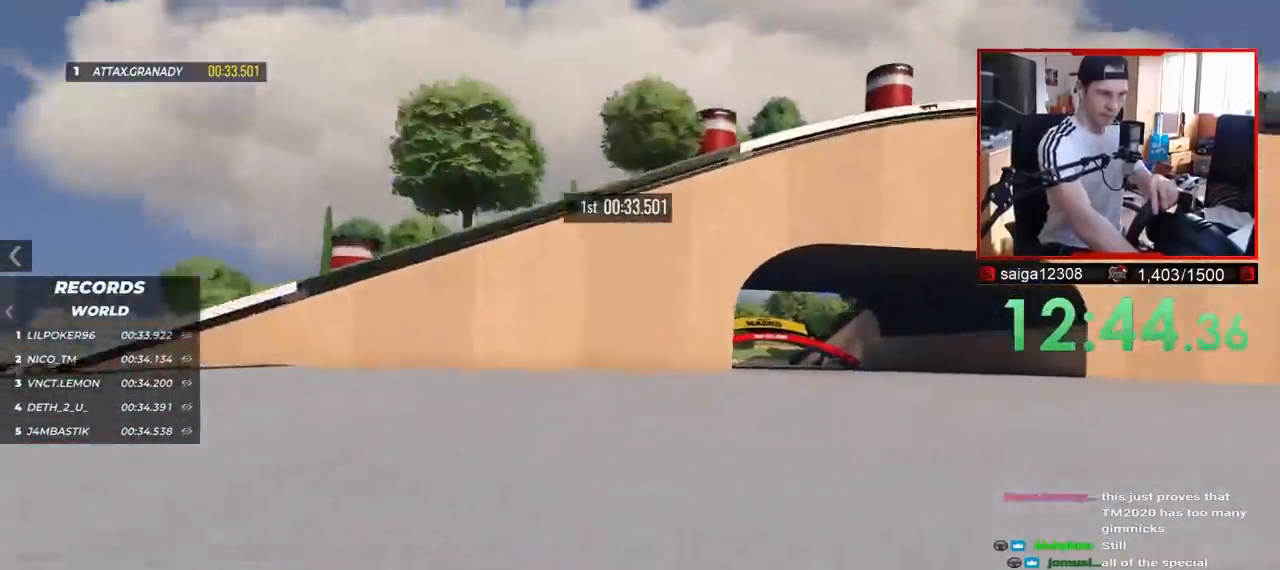
{"keys": ["left", "up"], "events": [[50, "up", "down"], [300, "right", "up"], [367, "left", "down"]]}
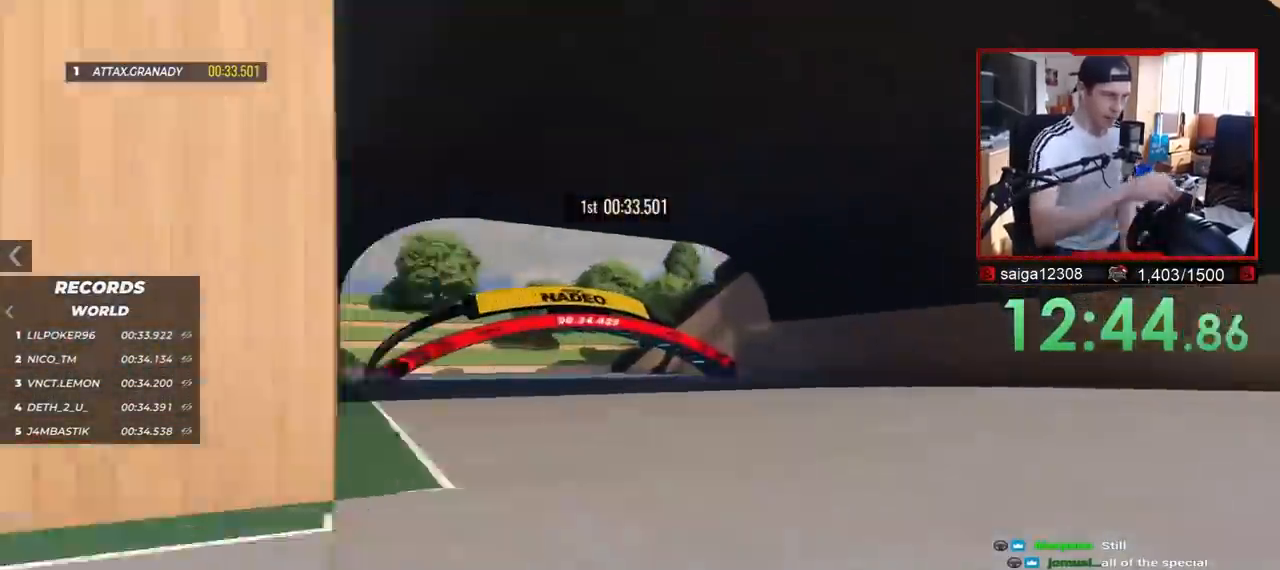
{"keys": ["left", "up"], "events": []}